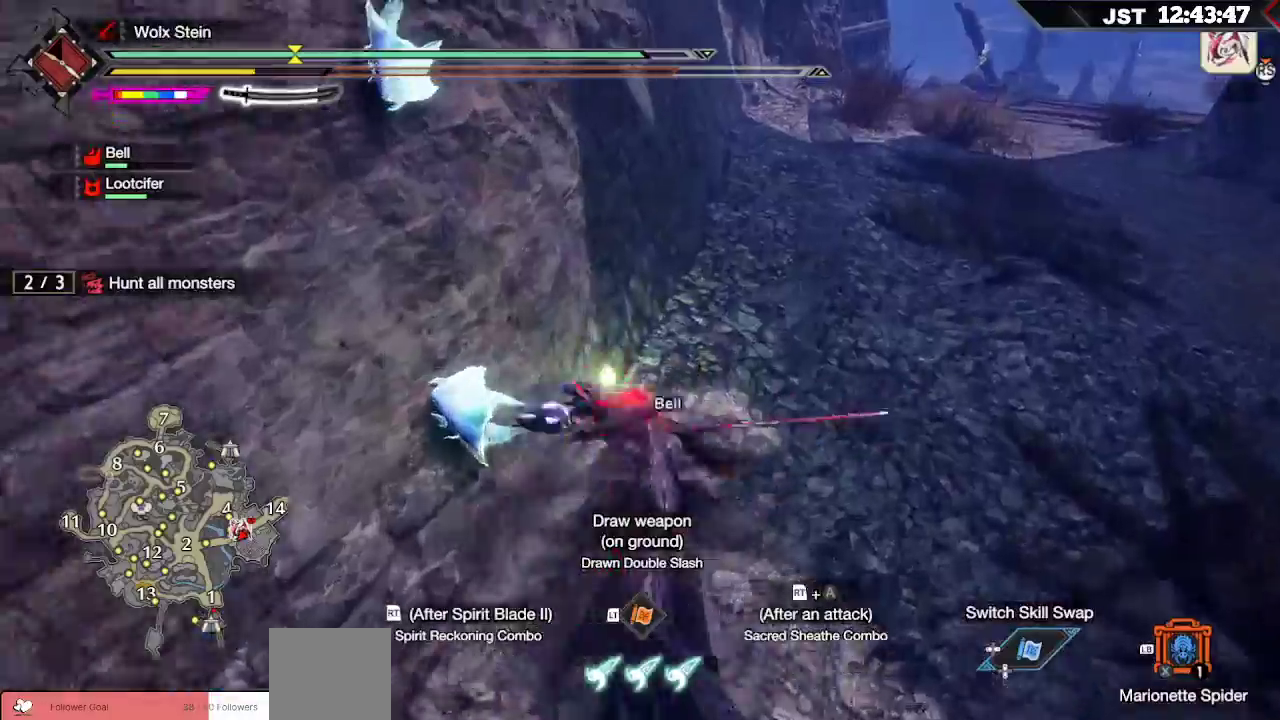
Gameplay with a controller (Xbox layout); each line is a JSON object with the inputs held at the frame after it. "events" lists button and stick changes between this image and that frame as [ms after this image, input, new state], when the widget could be followed in between.
{"buttons": ["R1"], "left_stick": "right", "right_stick": "right", "events": [[100, "left_stick", "up-right"], [200, "right_stick", "right"], [233, "R1", "down"], [267, "left_stick", "right"]]}
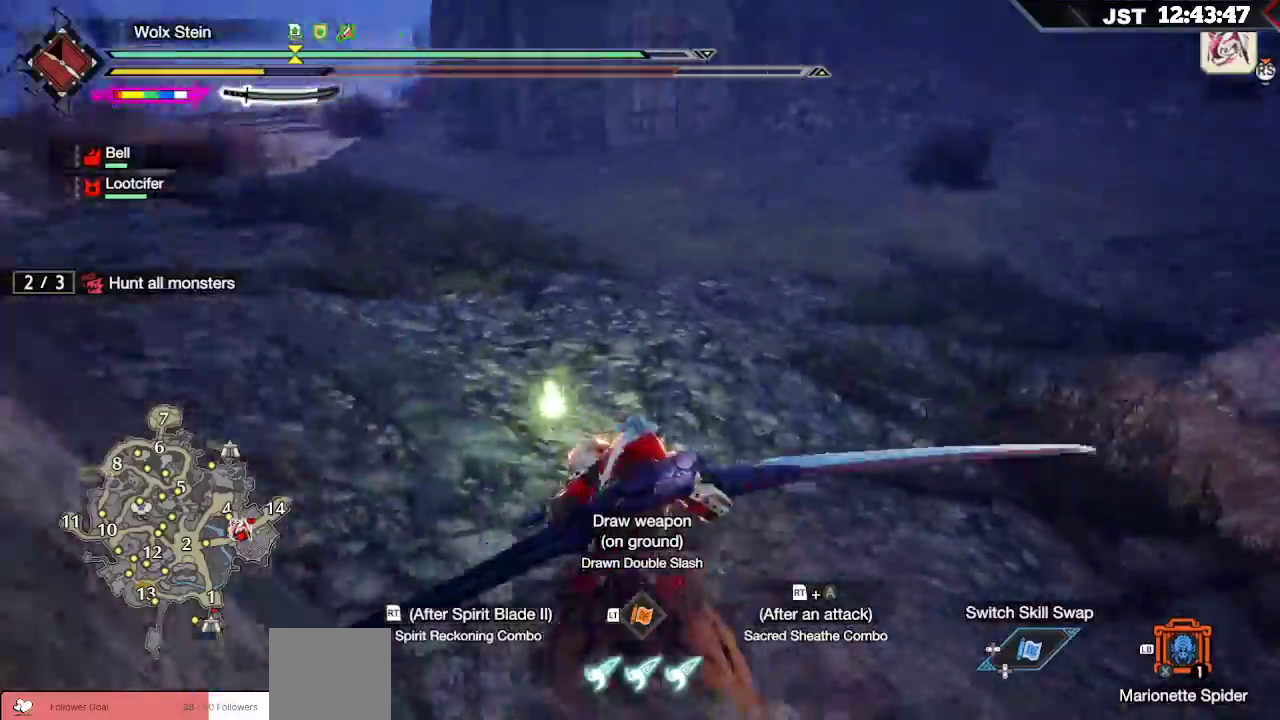
{"buttons": ["R1"], "left_stick": "up-right", "right_stick": "center", "events": [[300, "left_stick", "up-right"], [400, "right_stick", "center"]]}
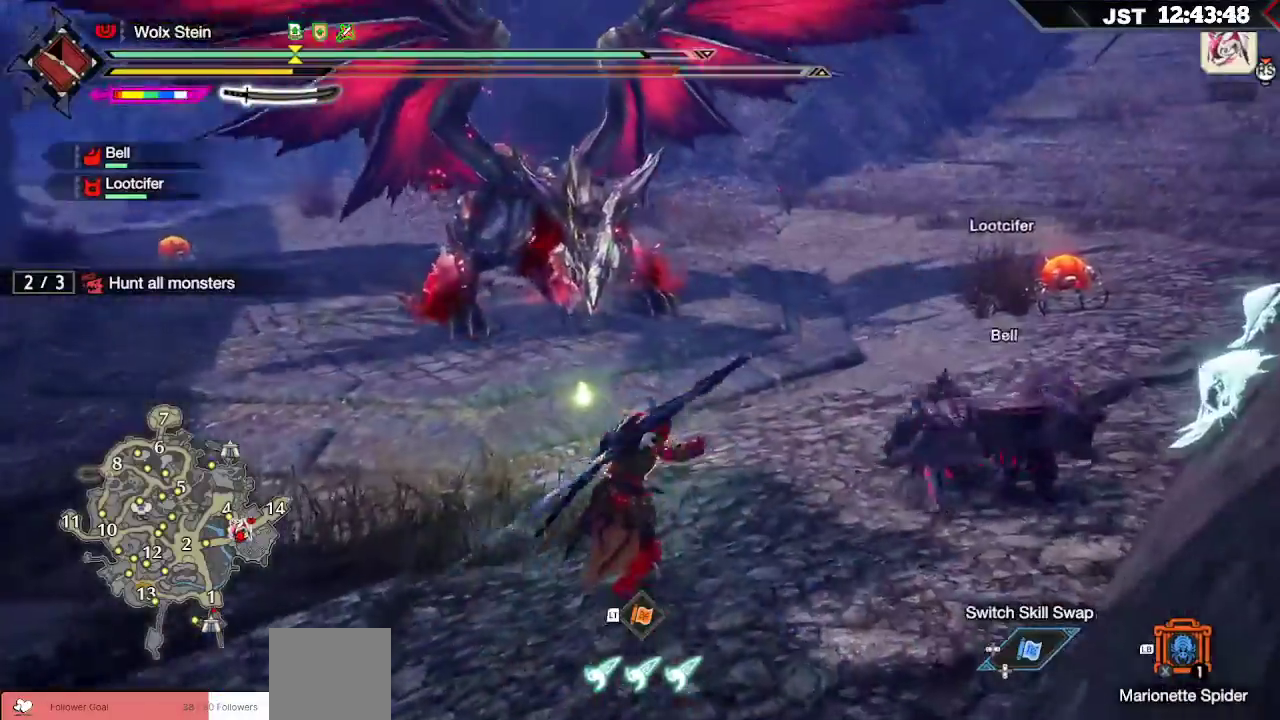
{"buttons": ["L2", "R1"], "left_stick": "up-right", "right_stick": "center", "events": [[83, "right_stick", "left"], [233, "L2", "down"], [283, "right_stick", "up-left"], [483, "right_stick", "center"]]}
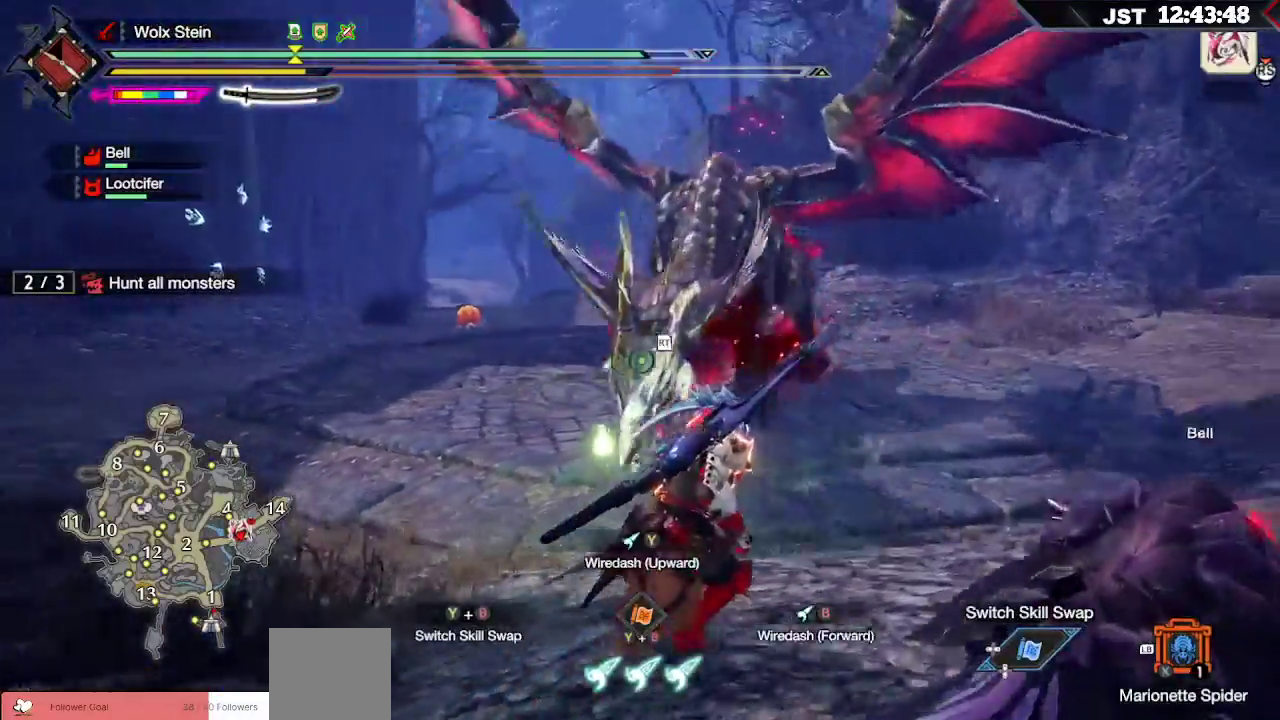
{"buttons": ["L2", "R1"], "left_stick": "up-right", "right_stick": "center", "events": [[283, "L2", "up"], [367, "L2", "down"]]}
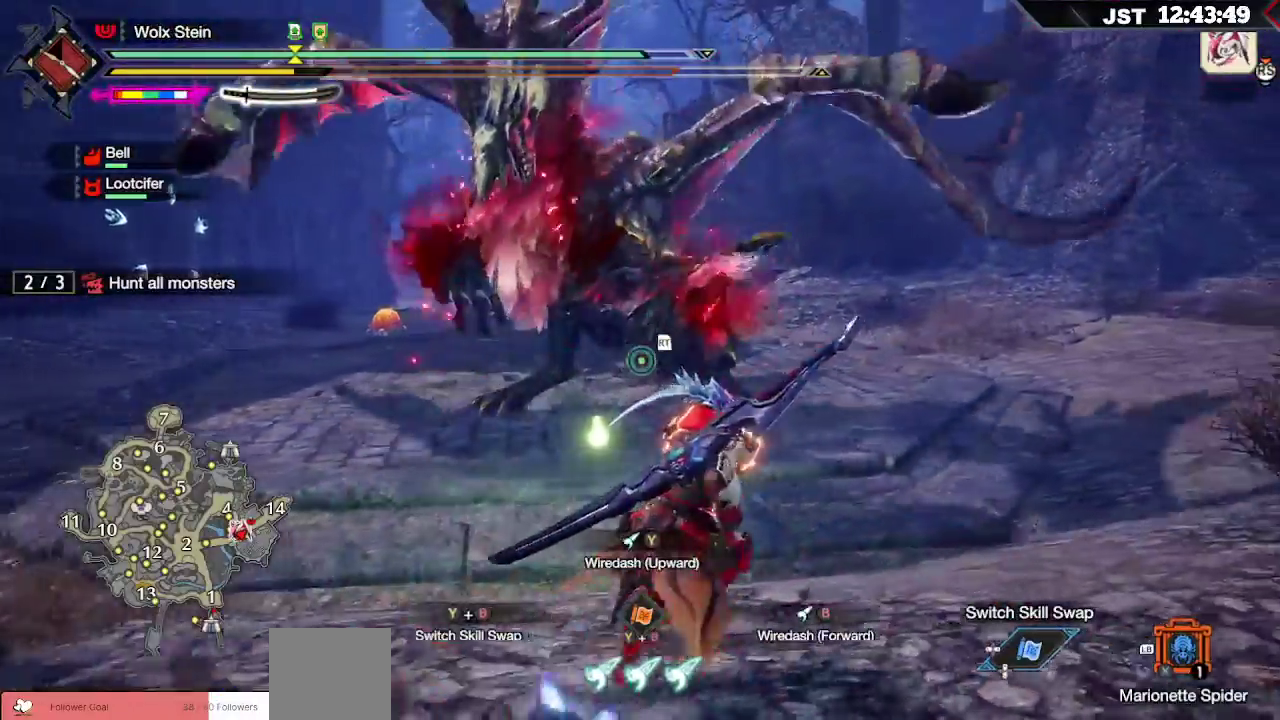
{"buttons": ["R1"], "left_stick": "right", "right_stick": "center", "events": [[150, "X", "down"], [300, "X", "up"], [450, "L2", "up"], [467, "left_stick", "right"]]}
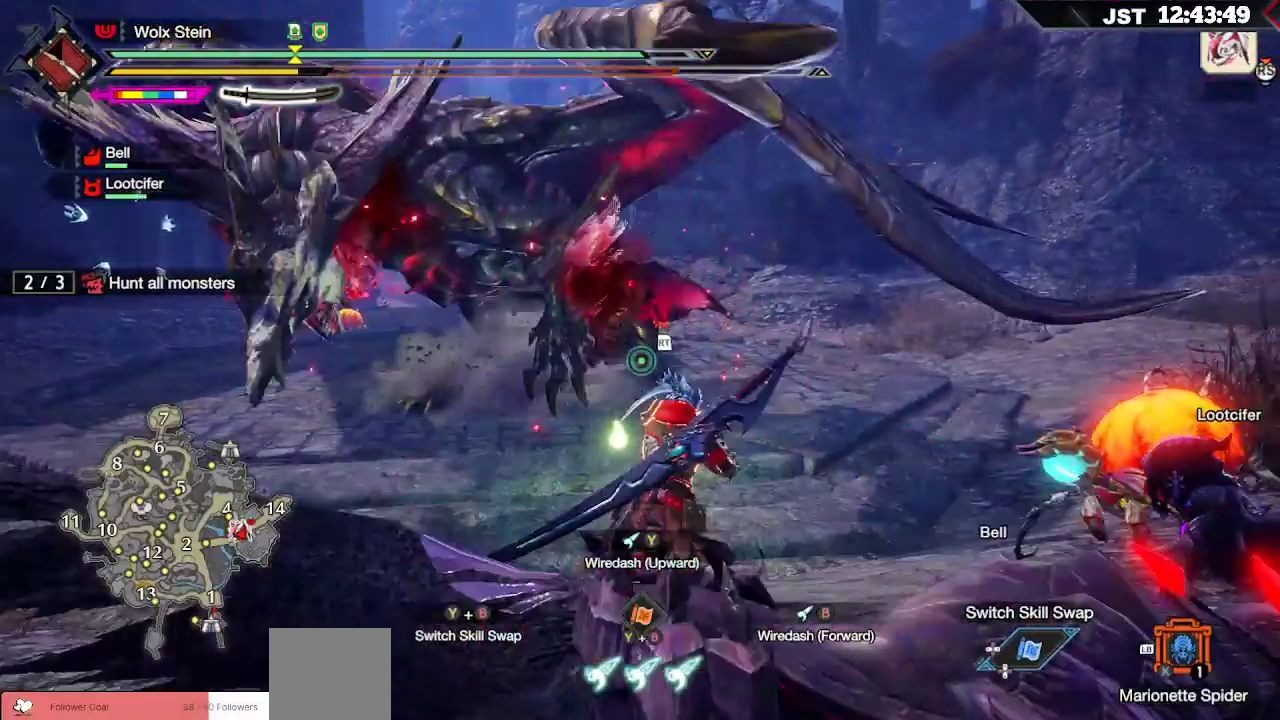
{"buttons": ["R1"], "left_stick": "right", "right_stick": "center", "events": []}
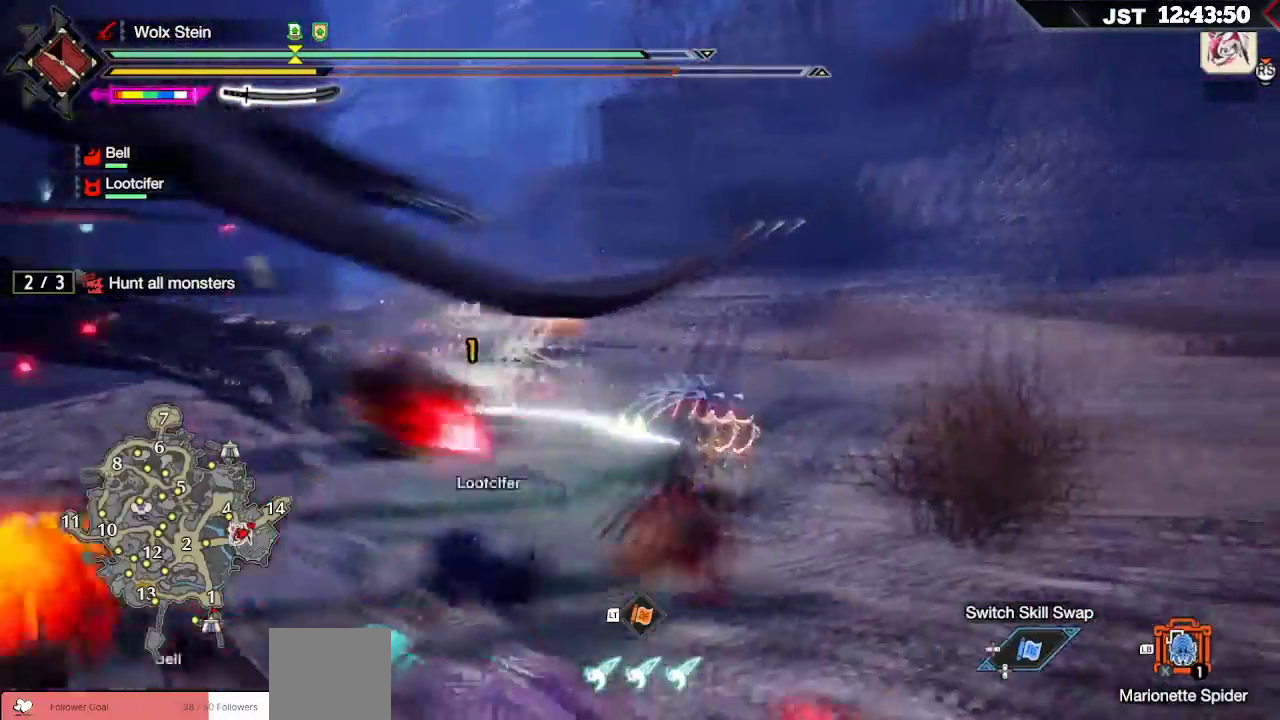
{"buttons": ["R1"], "left_stick": "up", "right_stick": "left", "events": [[67, "right_stick", "left"], [217, "left_stick", "up"]]}
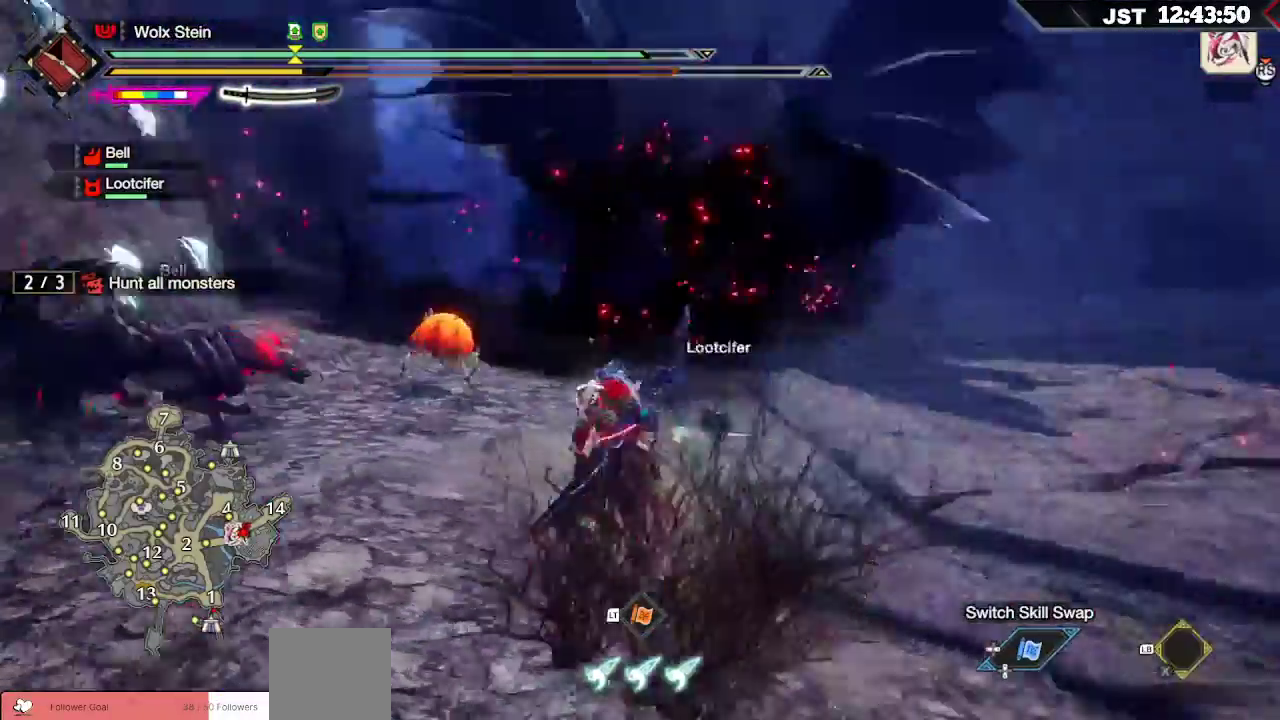
{"buttons": ["R1"], "left_stick": "up-left", "right_stick": "center", "events": [[33, "right_stick", "center"], [333, "left_stick", "up-left"]]}
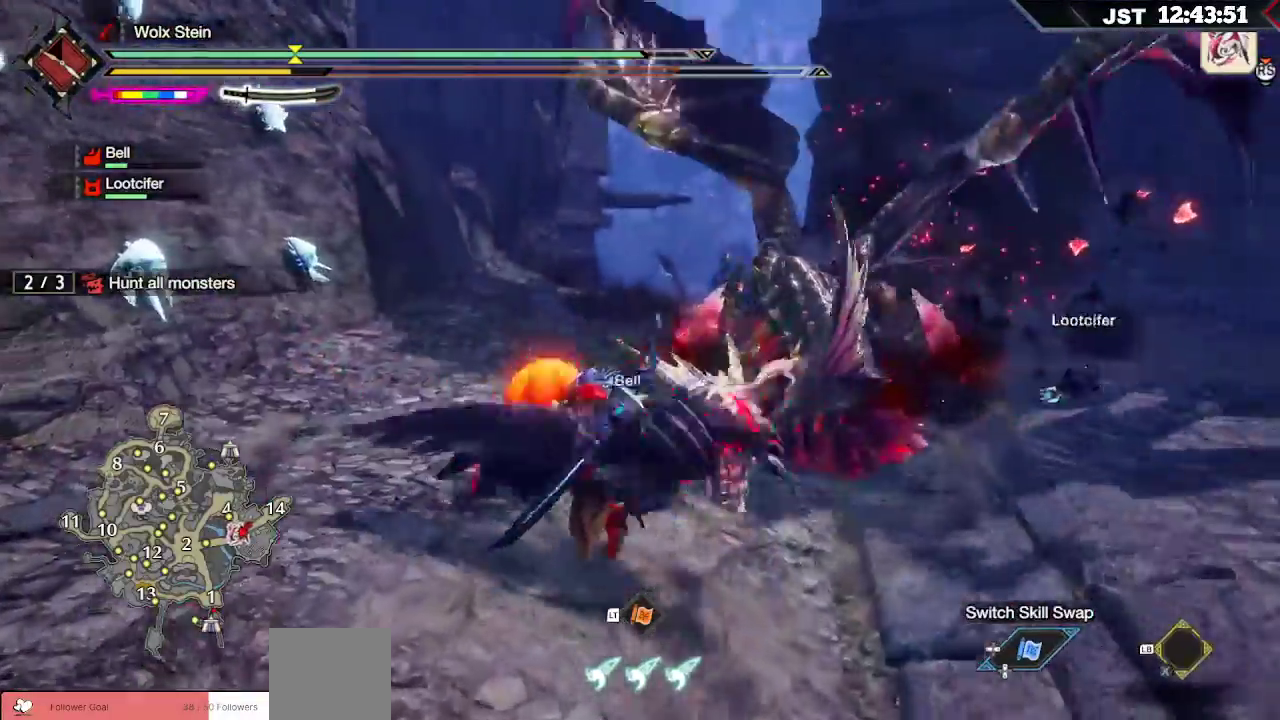
{"buttons": [], "left_stick": "up", "right_stick": "center", "events": [[167, "R1", "up"], [200, "A", "down"], [333, "A", "up"], [433, "left_stick", "up"]]}
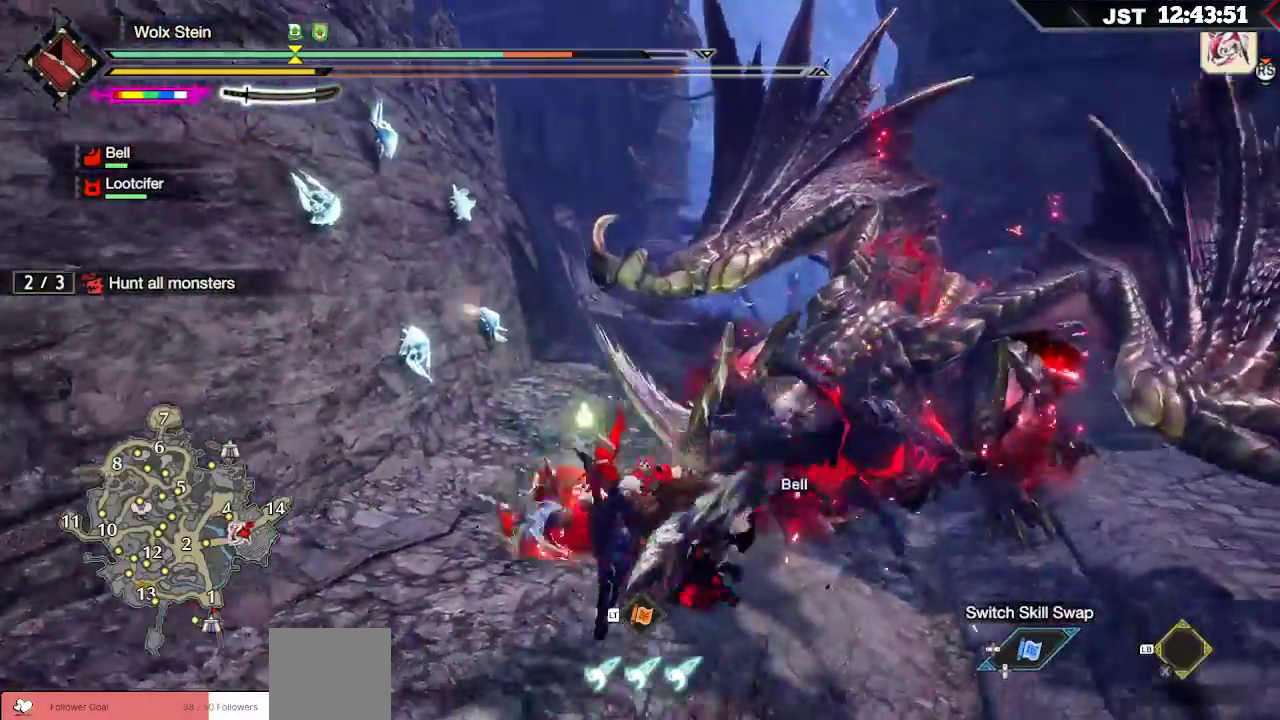
{"buttons": [], "left_stick": "center", "right_stick": "center", "events": [[83, "left_stick", "center"]]}
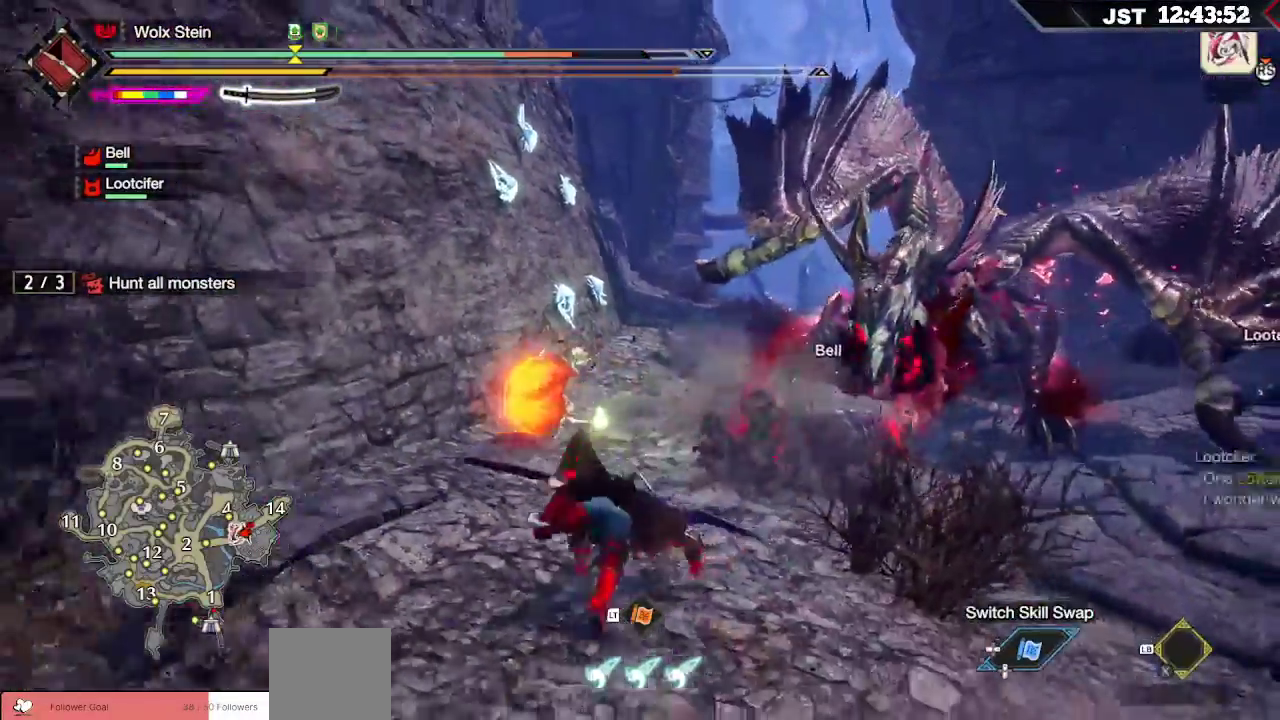
{"buttons": [], "left_stick": "right", "right_stick": "center", "events": [[250, "left_stick", "right"]]}
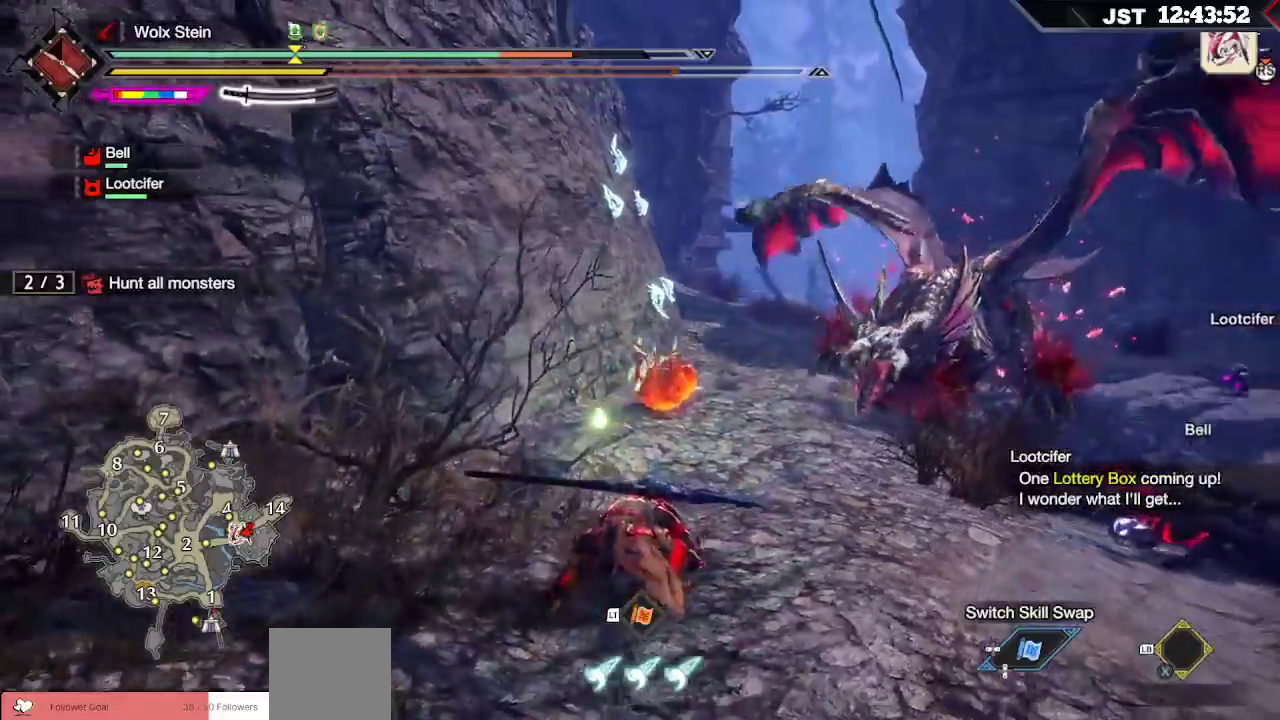
{"buttons": [], "left_stick": "up-right", "right_stick": "center", "events": [[150, "left_stick", "up-right"], [183, "A", "down"], [333, "A", "up"]]}
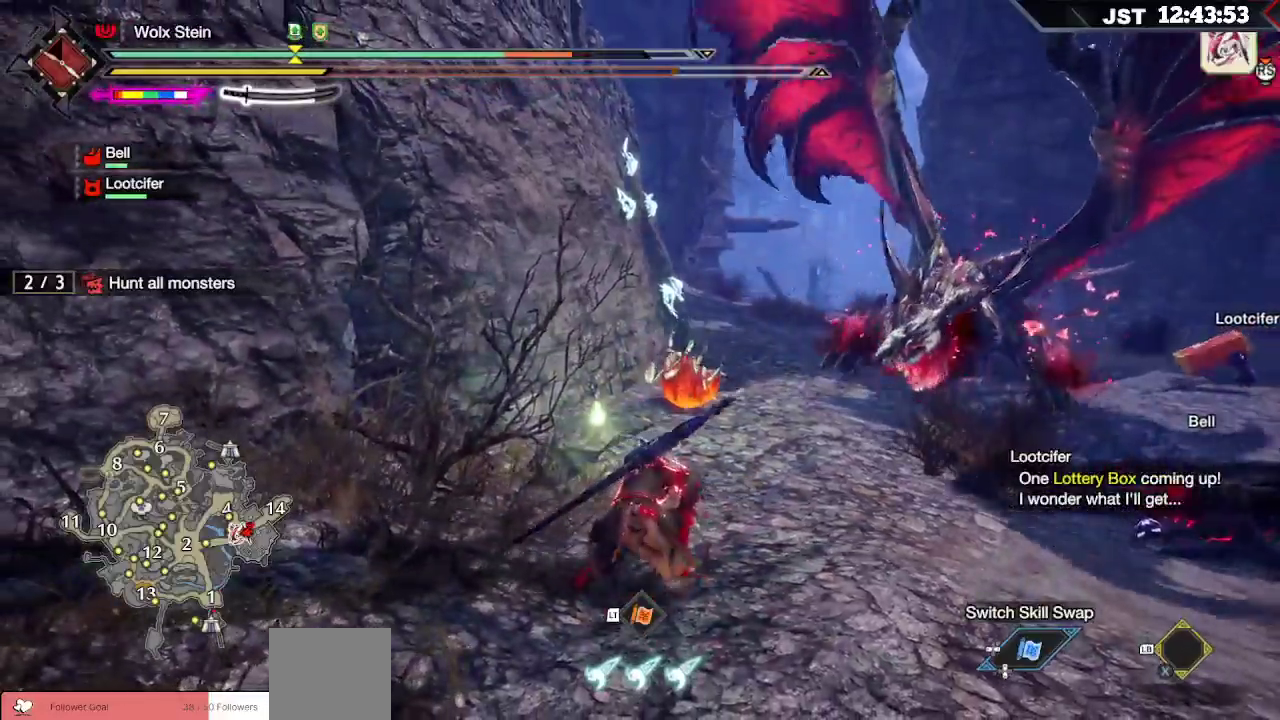
{"buttons": [], "left_stick": "right", "right_stick": "center", "events": [[100, "A", "down"], [233, "A", "up"], [333, "left_stick", "right"]]}
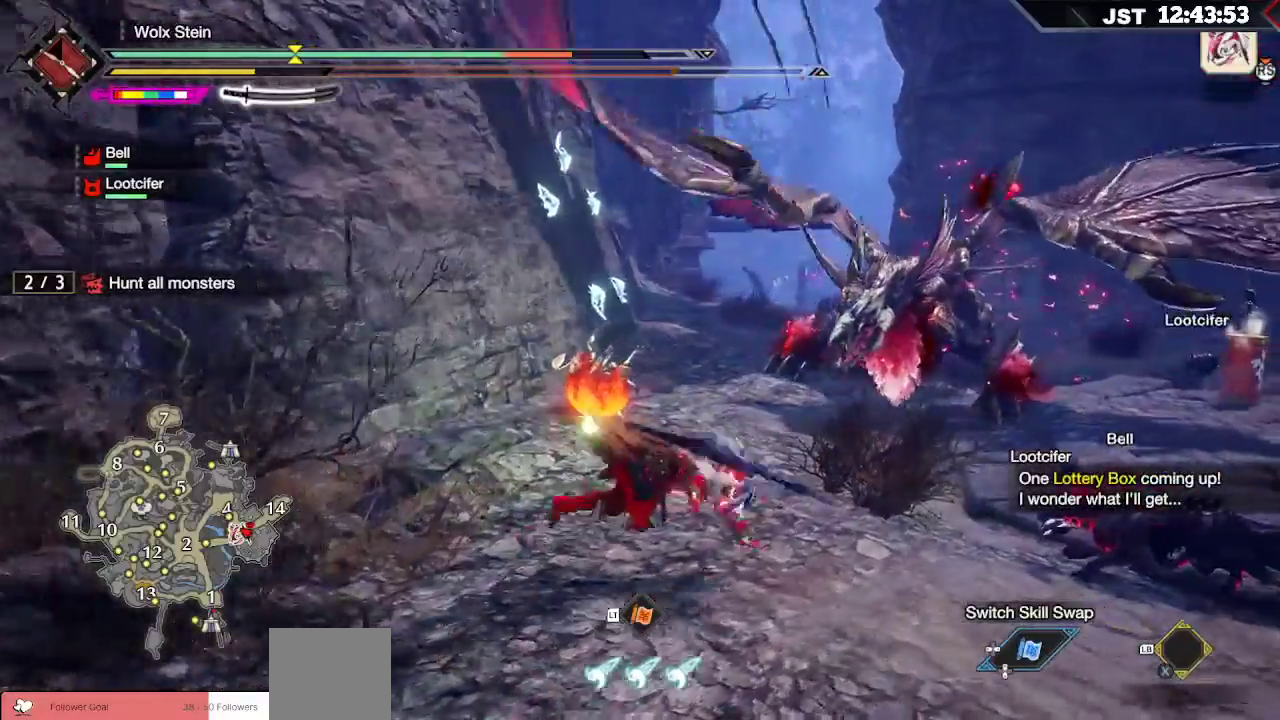
{"buttons": [], "left_stick": "up-right", "right_stick": "center", "events": [[33, "left_stick", "up-right"], [83, "A", "down"], [233, "A", "up"]]}
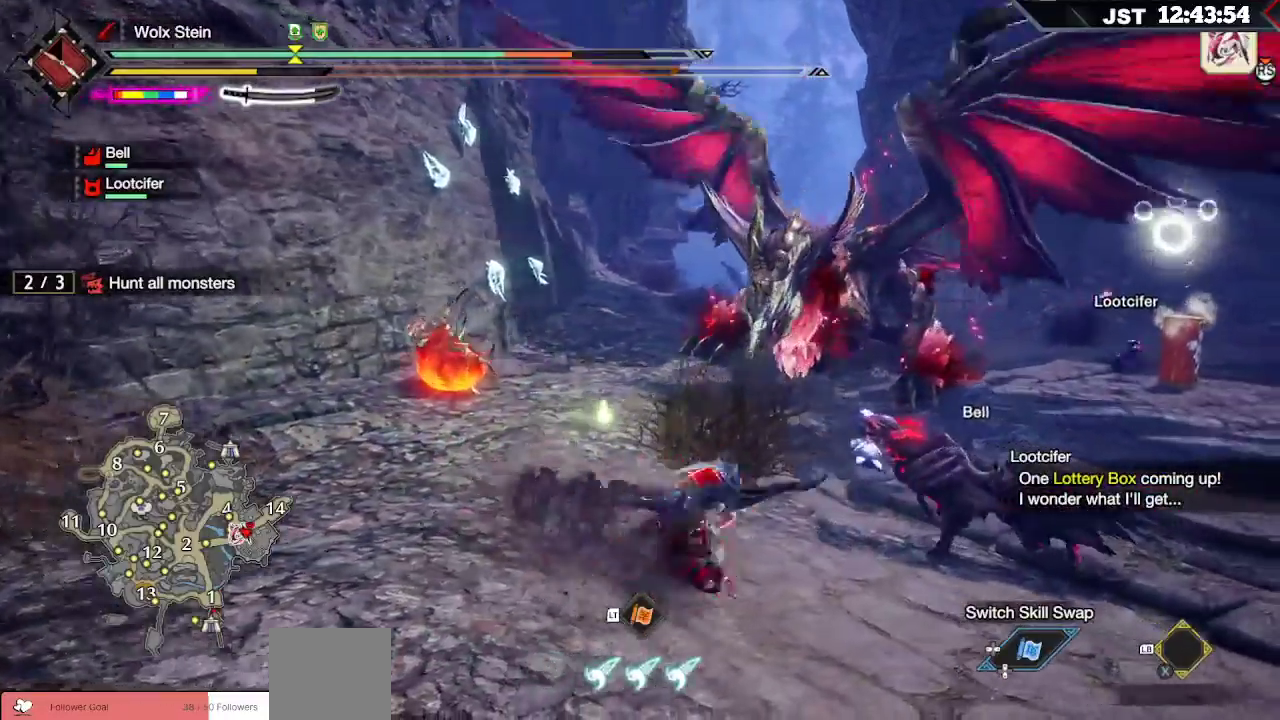
{"buttons": [], "left_stick": "up-right", "right_stick": "center", "events": []}
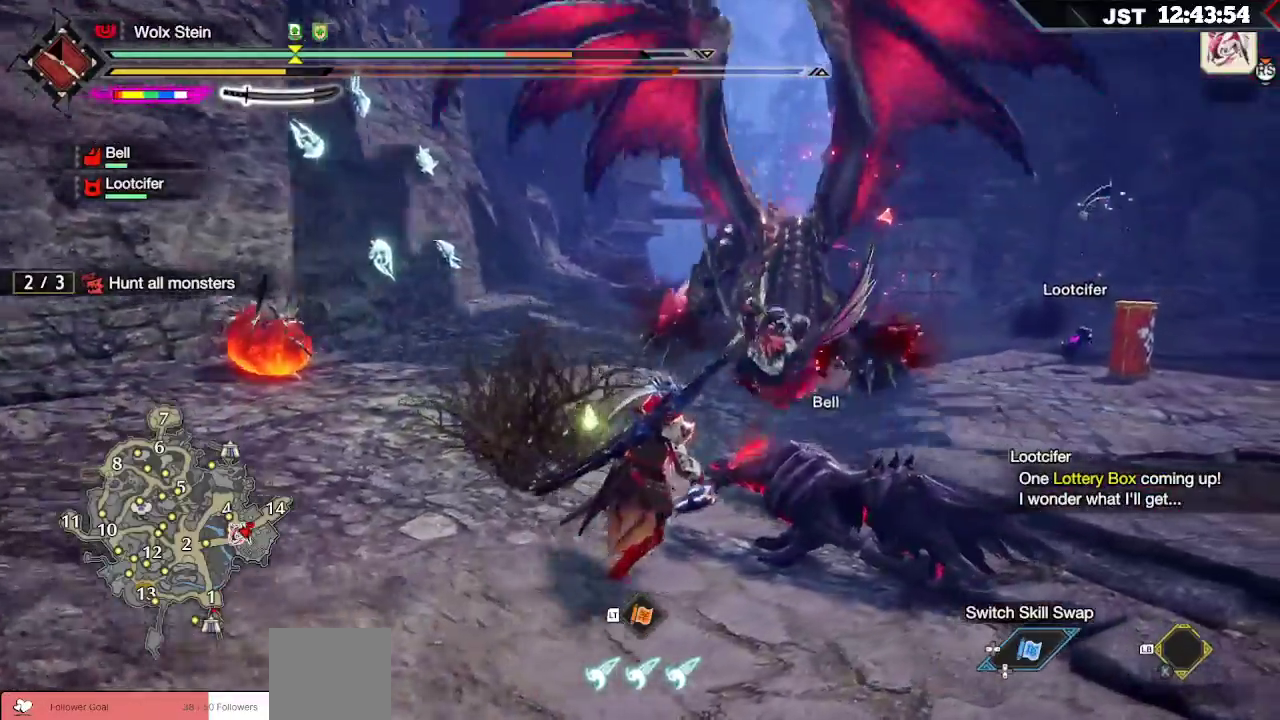
{"buttons": [], "left_stick": "up-right", "right_stick": "center", "events": []}
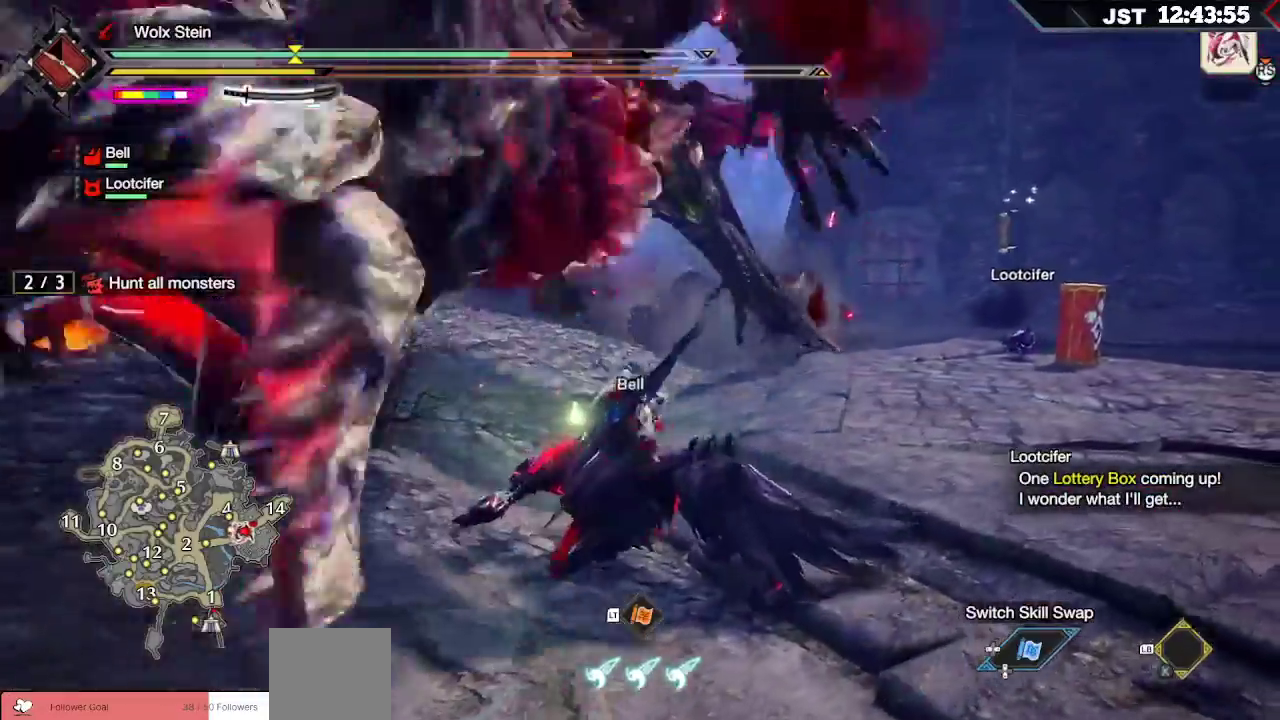
{"buttons": [], "left_stick": "up-right", "right_stick": "left", "events": [[33, "A", "down"], [150, "A", "up"], [433, "right_stick", "left"]]}
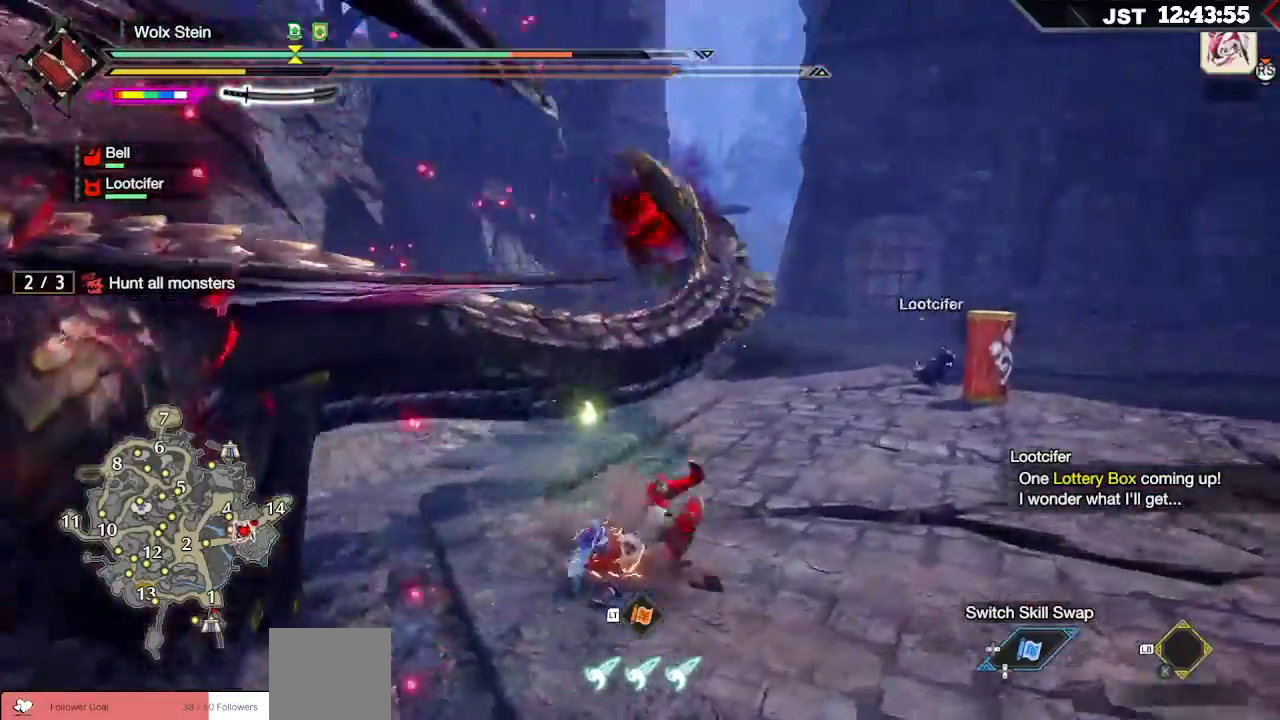
{"buttons": [], "left_stick": "up", "right_stick": "center", "events": [[33, "left_stick", "up"], [350, "right_stick", "center"], [400, "R2", "down"], [483, "R2", "up"]]}
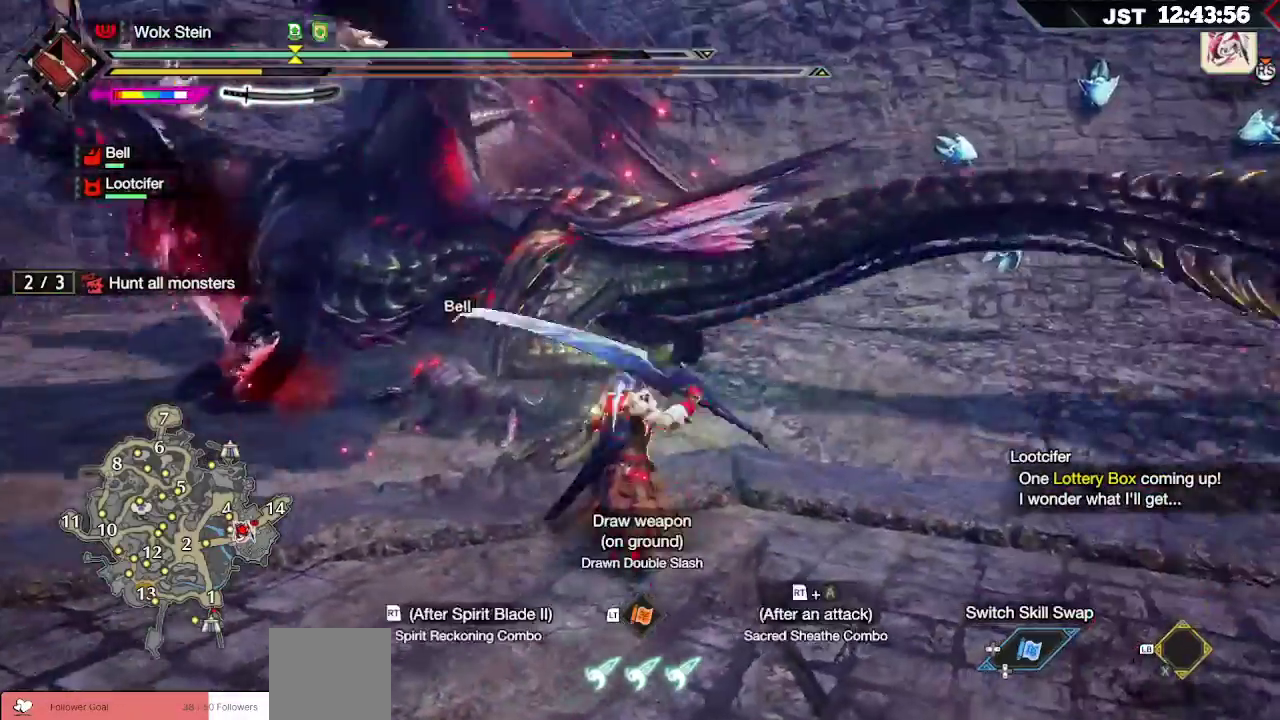
{"buttons": [], "left_stick": "up", "right_stick": "center", "events": [[67, "R2", "down"], [150, "R2", "up"]]}
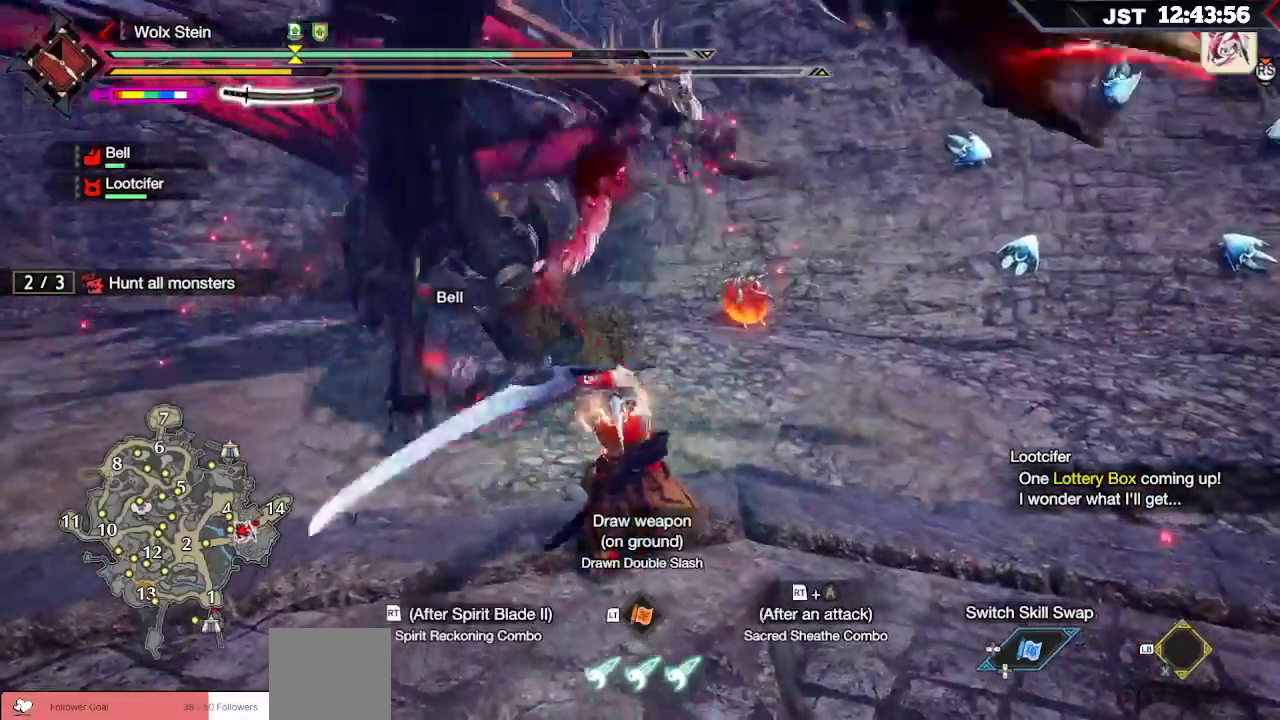
{"buttons": [], "left_stick": "up-left", "right_stick": "center", "events": [[117, "left_stick", "up-left"]]}
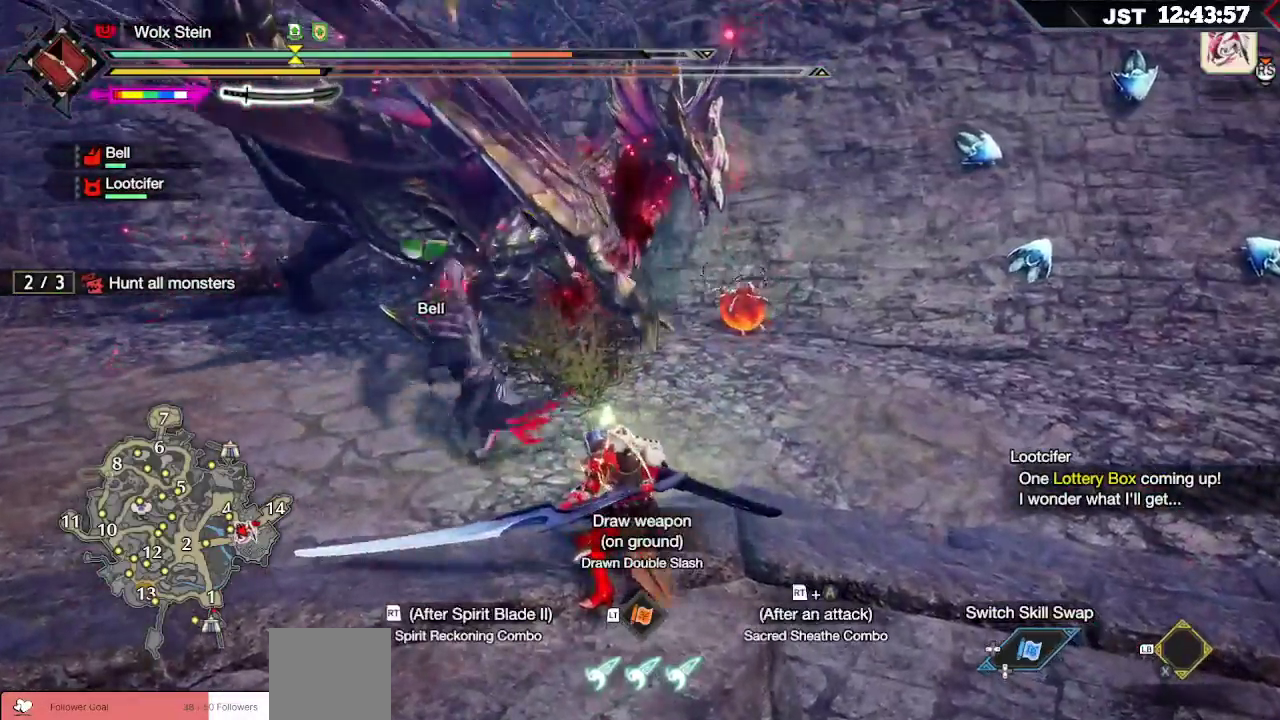
{"buttons": [], "left_stick": "up-left", "right_stick": "center", "events": [[67, "B", "down"], [67, "R2", "down"], [217, "B", "up"], [217, "R2", "up"], [300, "B", "down"], [300, "R2", "down"], [433, "R2", "up"], [450, "B", "up"]]}
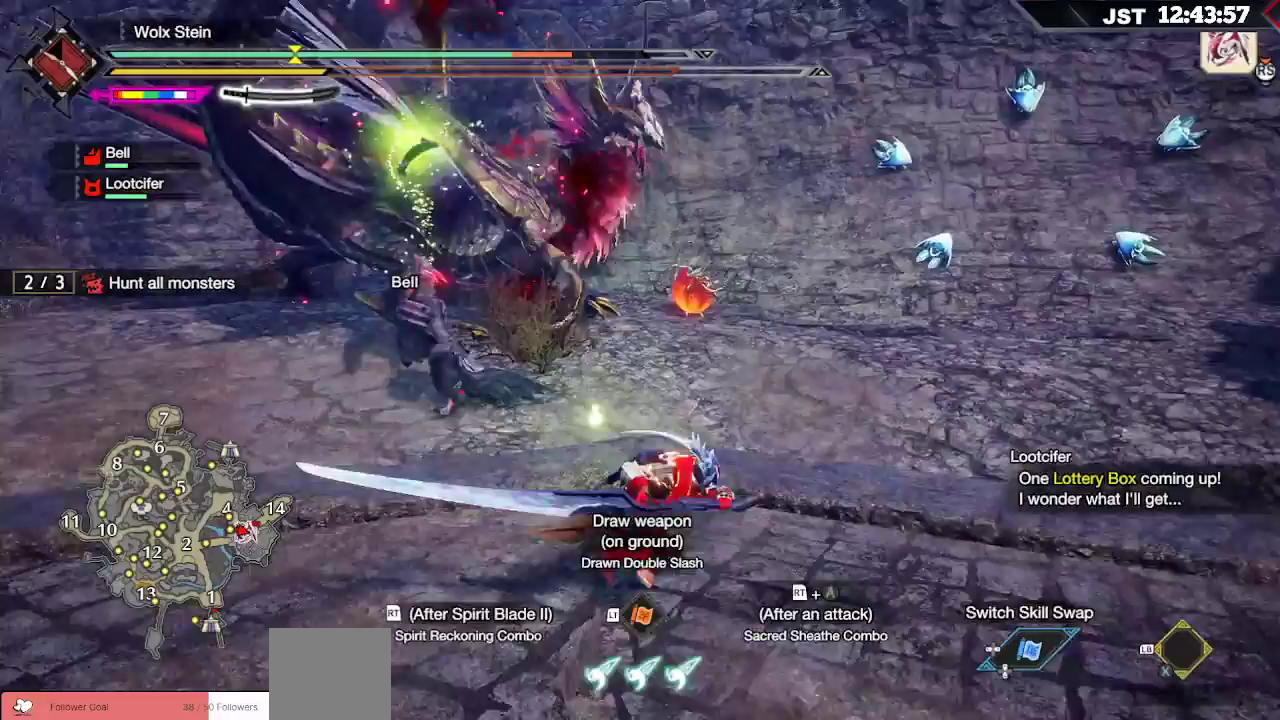
{"buttons": ["R2"], "left_stick": "up-left", "right_stick": "center", "events": [[67, "R2", "down"], [167, "R2", "up"], [217, "R2", "down"], [300, "R2", "up"], [350, "R2", "down"], [433, "R2", "up"], [483, "R2", "down"]]}
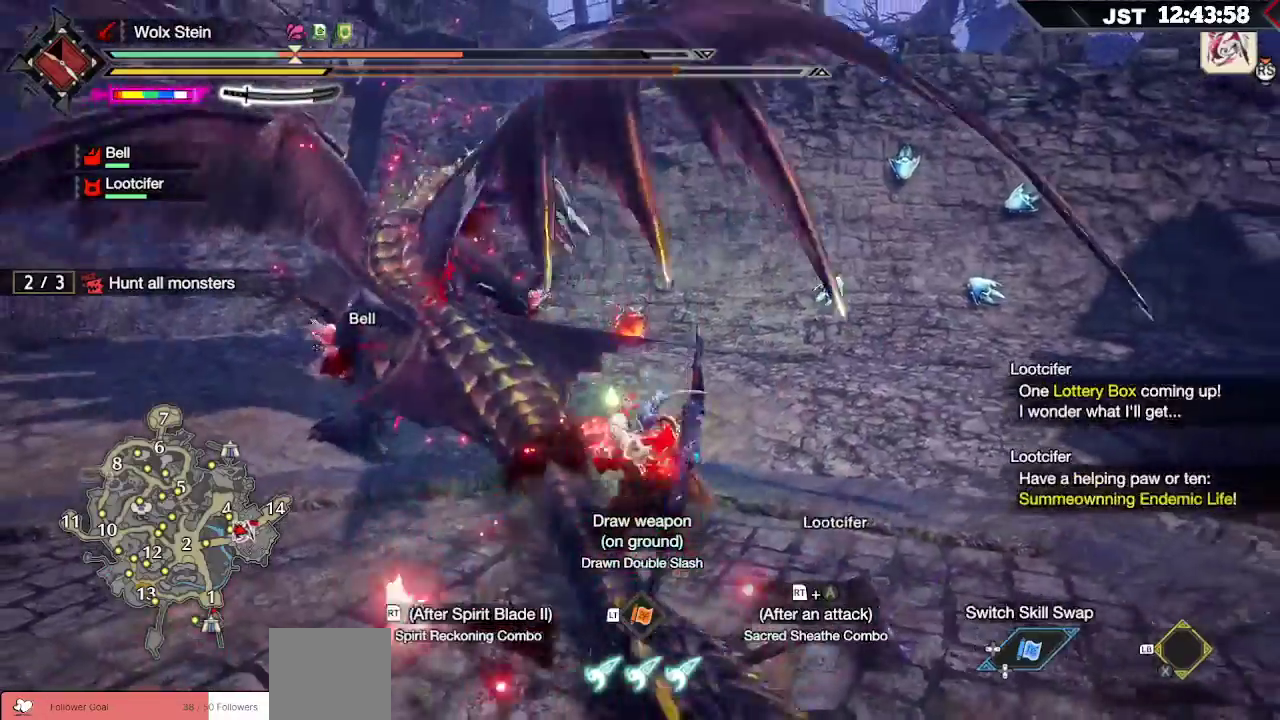
{"buttons": [], "left_stick": "right", "right_stick": "center", "events": [[100, "R2", "up"], [117, "R2", "down"], [217, "R2", "up"], [267, "left_stick", "up-right"], [317, "left_stick", "right"]]}
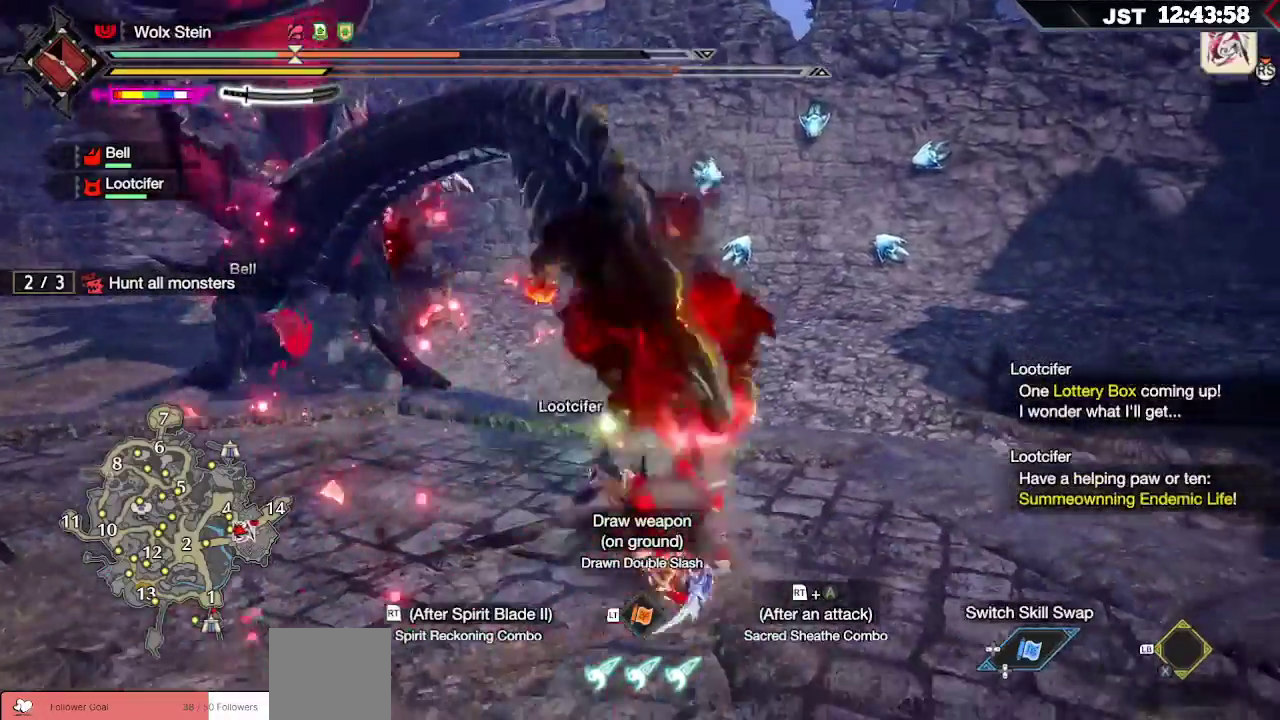
{"buttons": [], "left_stick": "right", "right_stick": "center", "events": [[117, "L2", "down"], [133, "A", "down"], [267, "A", "up"], [333, "L2", "up"]]}
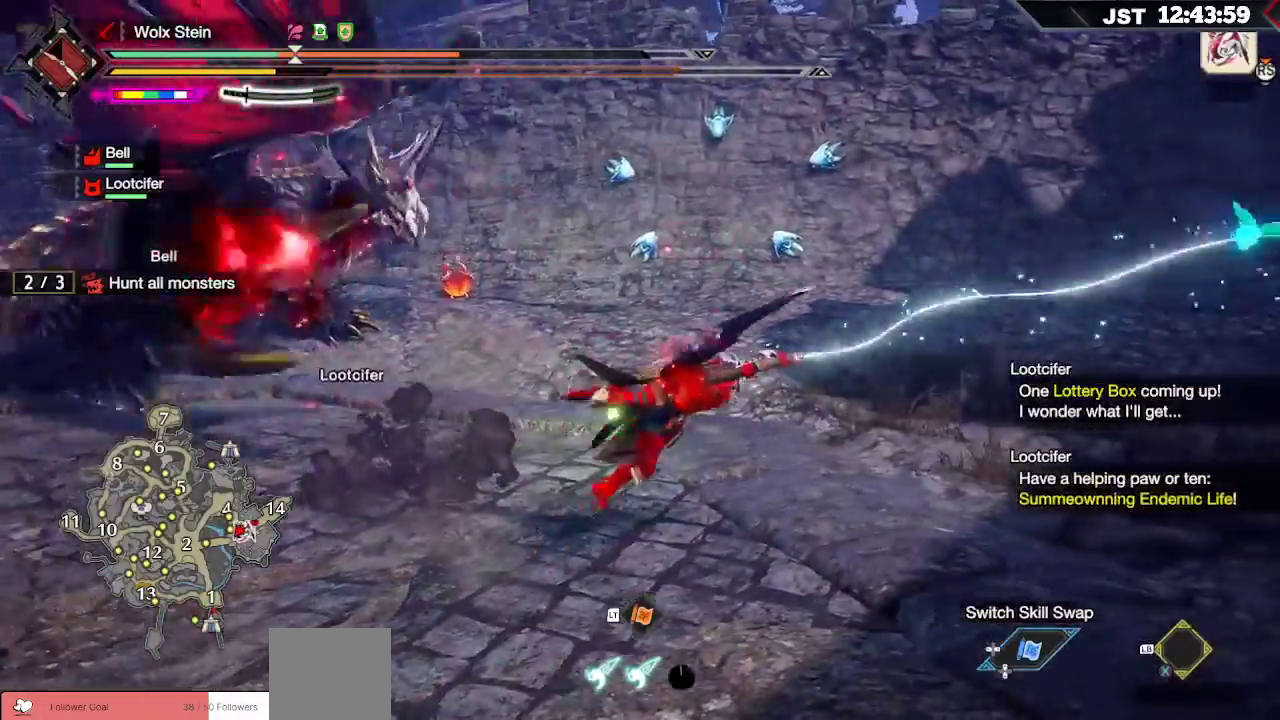
{"buttons": ["L1"], "left_stick": "down-right", "right_stick": "center", "events": [[17, "left_stick", "down-right"], [333, "L1", "down"]]}
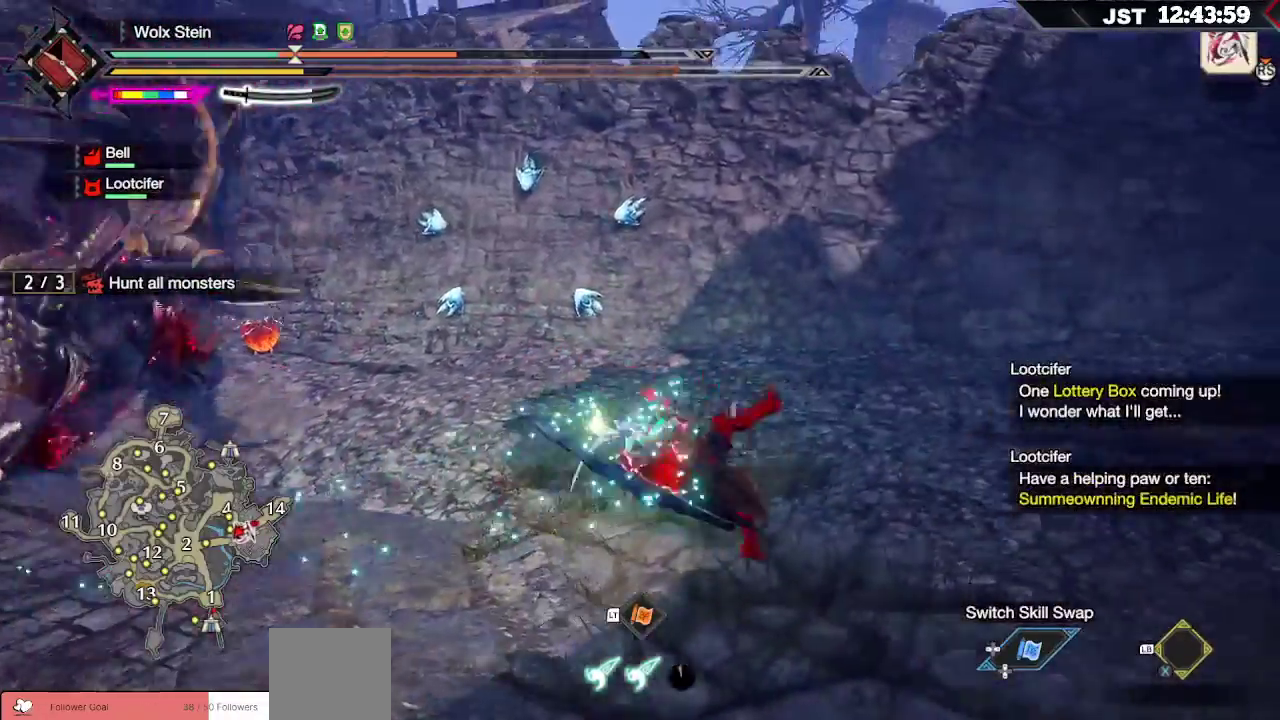
{"buttons": ["L1"], "left_stick": "down-right", "right_stick": "down-left"}
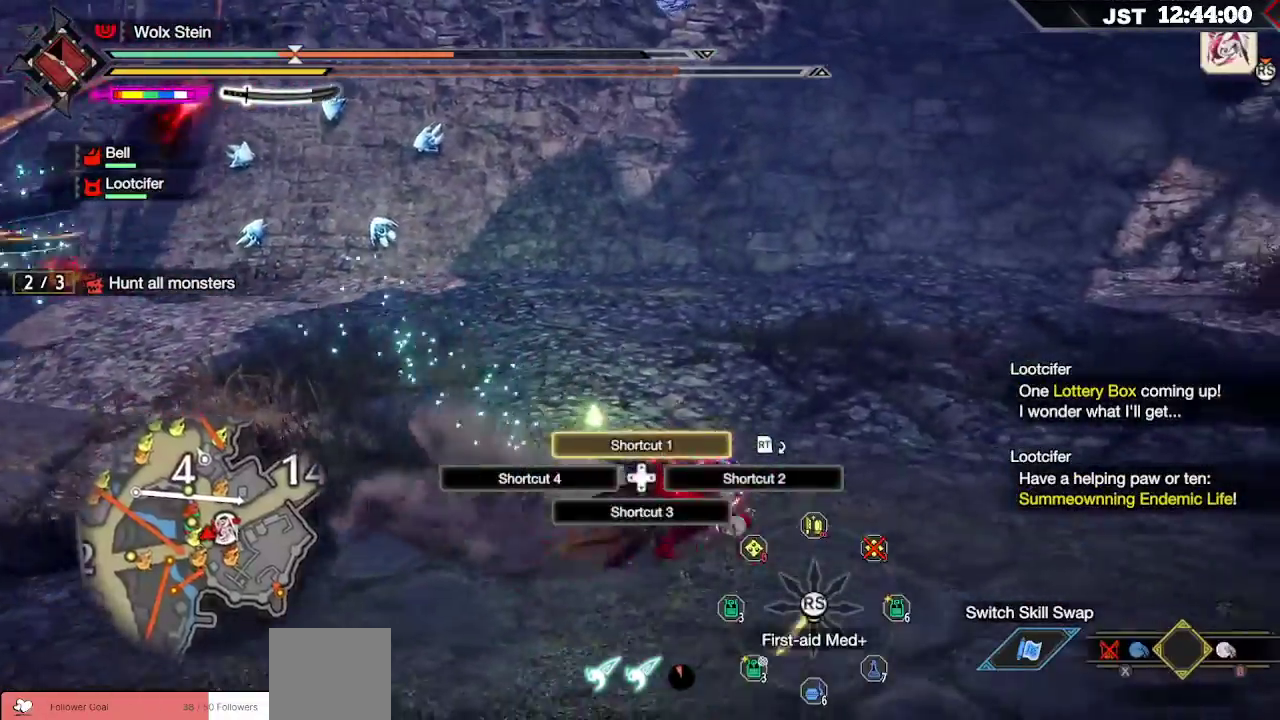
{"buttons": ["R1"], "left_stick": "down", "right_stick": "left", "events": [[50, "right_stick", "center"], [150, "L1", "up"], [250, "R1", "down"], [350, "left_stick", "down"], [350, "right_stick", "left"]]}
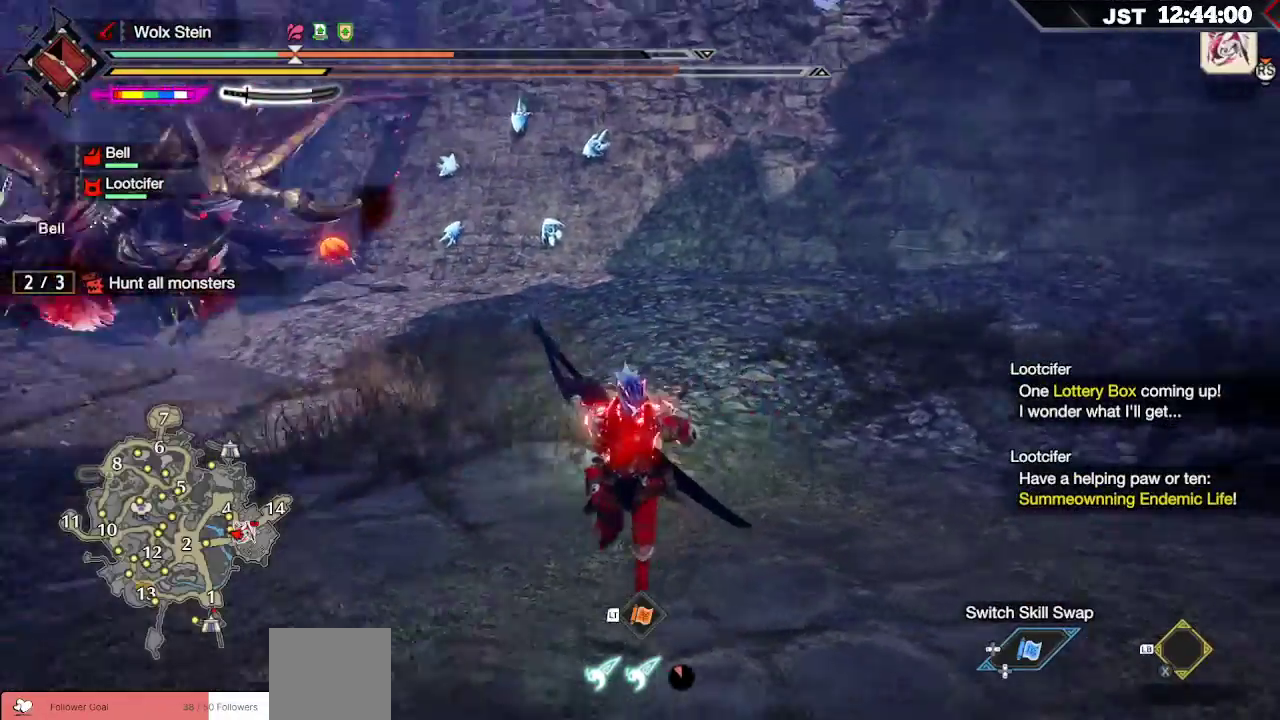
{"buttons": ["R1"], "left_stick": "left", "right_stick": "center", "events": [[133, "right_stick", "center"], [167, "left_stick", "down-left"], [317, "left_stick", "left"]]}
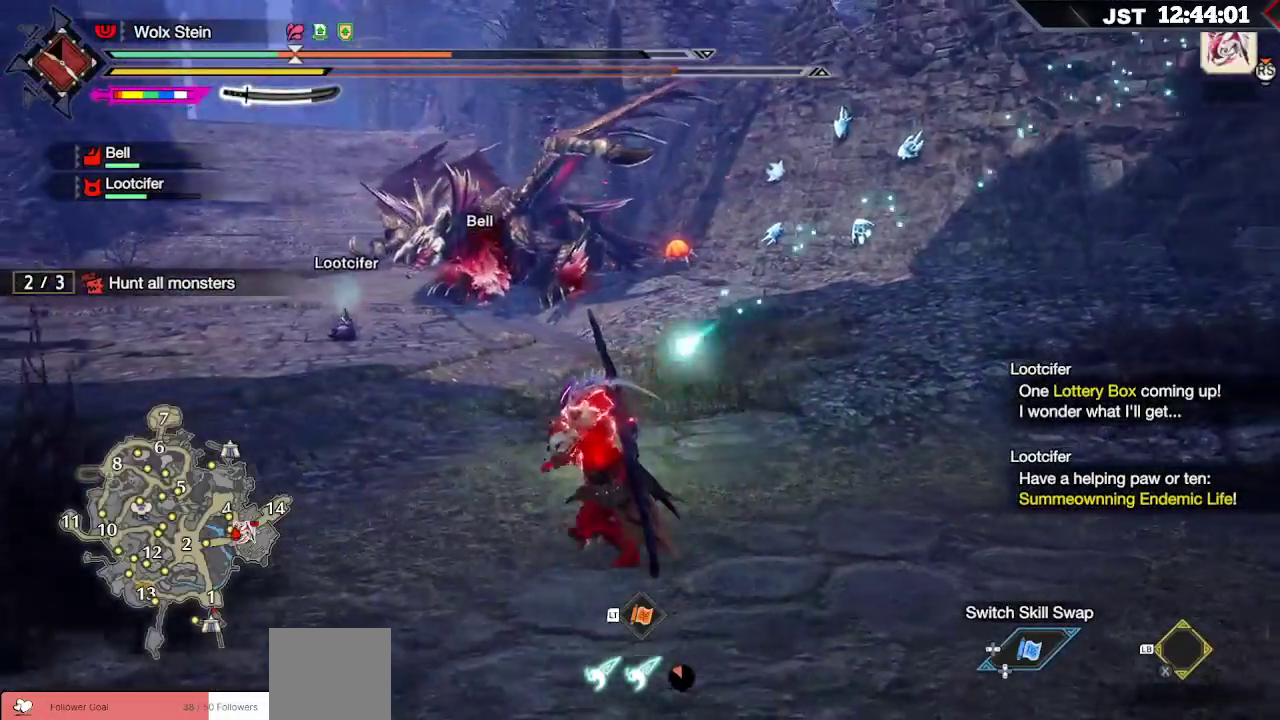
{"buttons": ["R1"], "left_stick": "left", "right_stick": "center"}
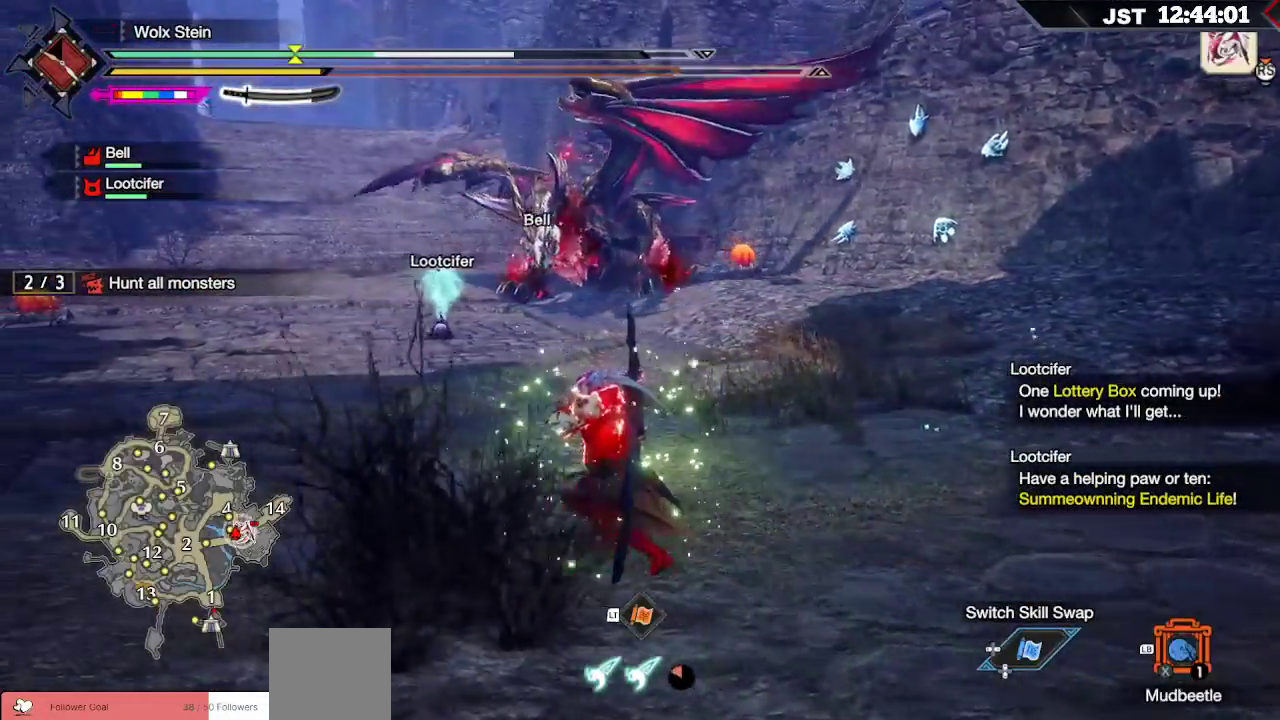
{"buttons": ["R1"], "left_stick": "up-left", "right_stick": "center", "events": [[217, "left_stick", "up-left"]]}
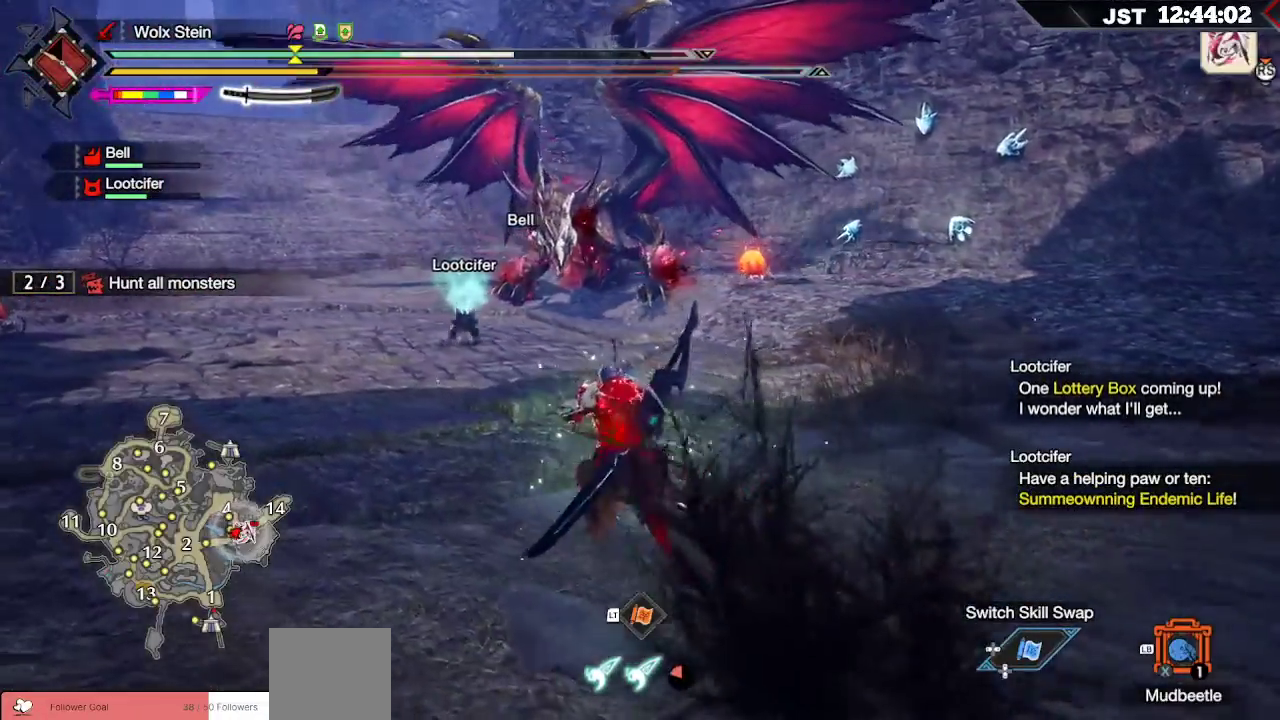
{"buttons": ["R1"], "left_stick": "up-left", "right_stick": "center", "events": []}